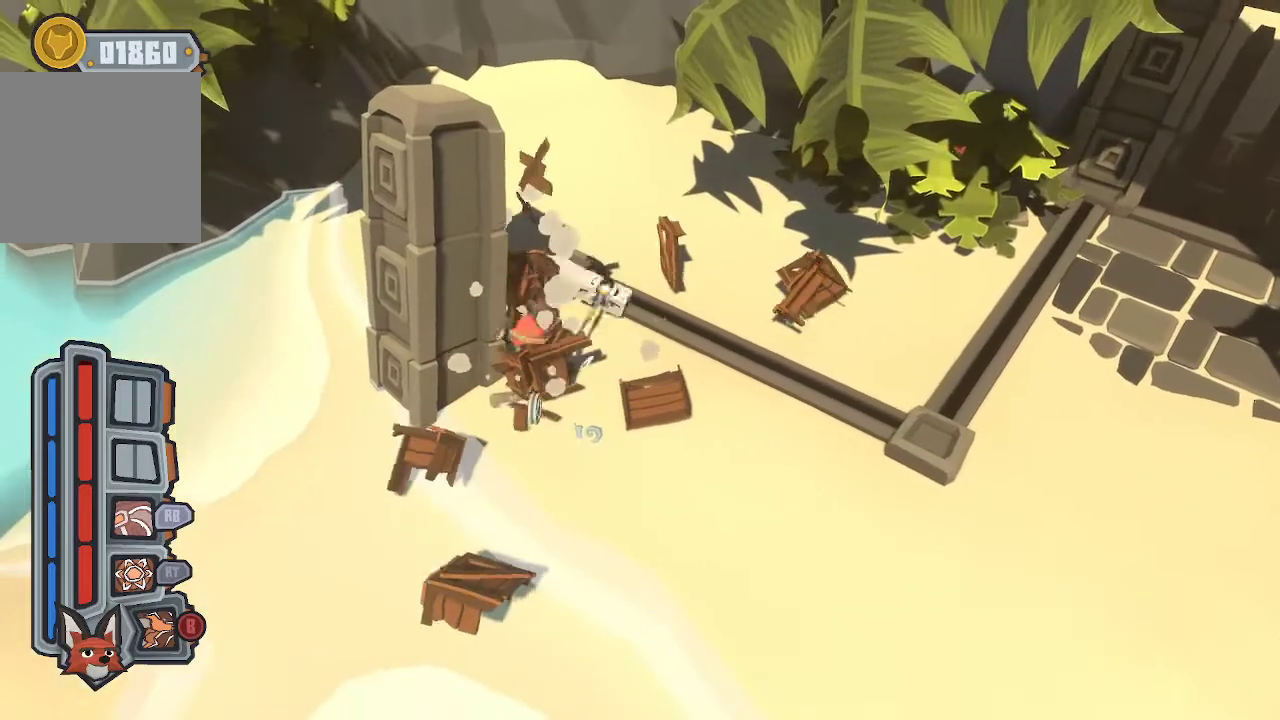
Gameplay with a controller (Xbox layout); each line is a JSON object with the inputs held at the frame after it. "events" lists button and stick changes between this image and that frame as [ms after this image, input, new state], when the widget could be followed in between.
{"buttons": [], "left_stick": "up", "right_stick": "center", "events": [[33, "left_stick", "up"], [167, "left_stick", "up-right"], [333, "left_stick", "up"]]}
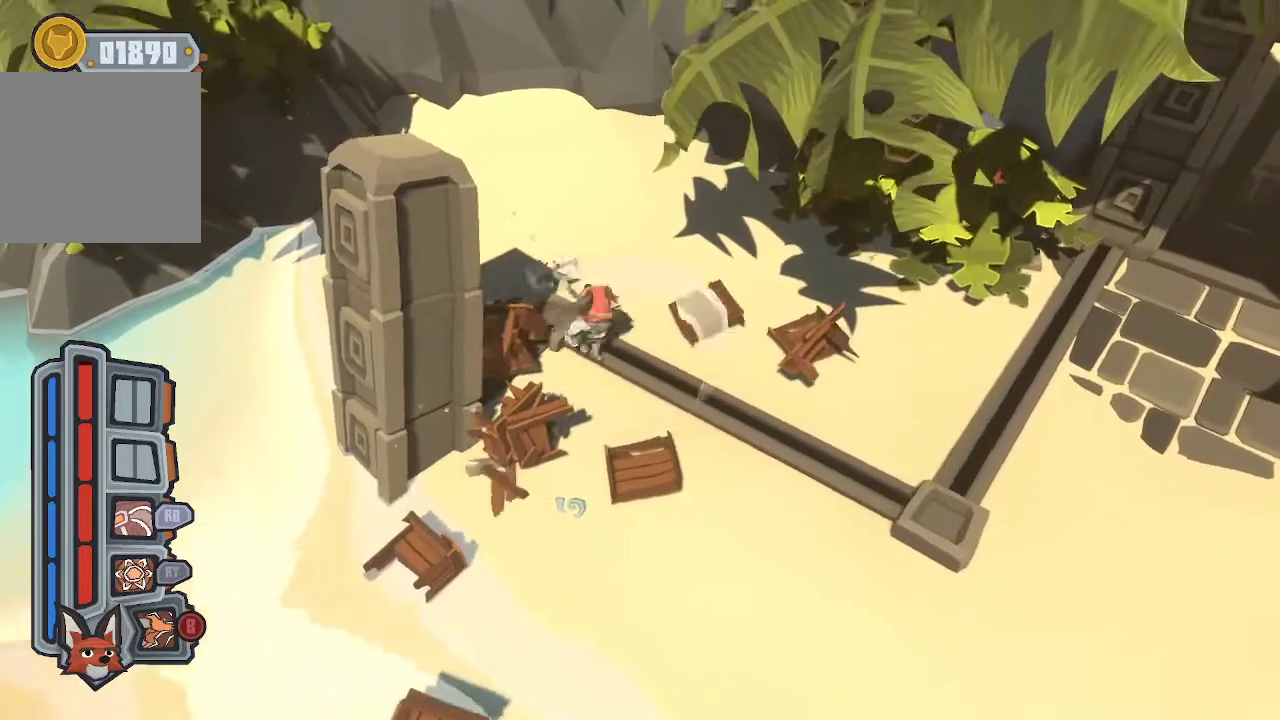
{"buttons": [], "left_stick": "down", "right_stick": "center", "events": [[233, "left_stick", "up-left"], [433, "left_stick", "down-left"], [500, "left_stick", "down"]]}
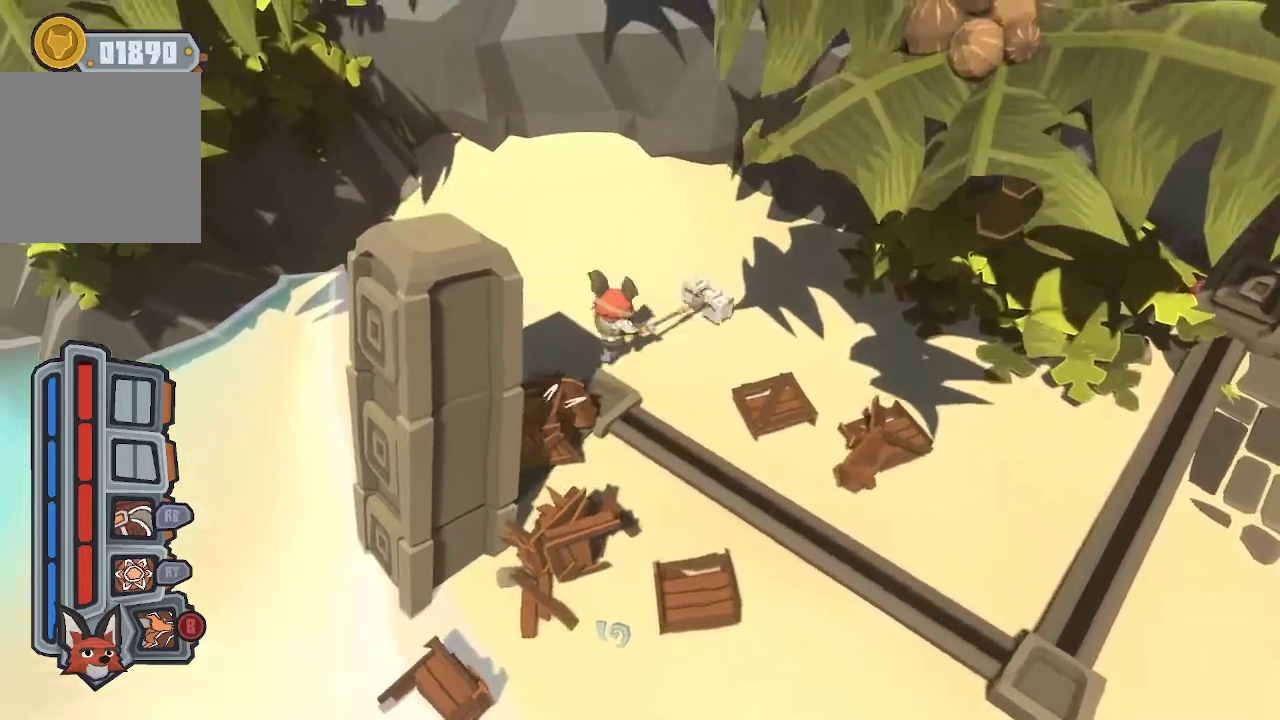
{"buttons": [], "left_stick": "down", "right_stick": "center", "events": []}
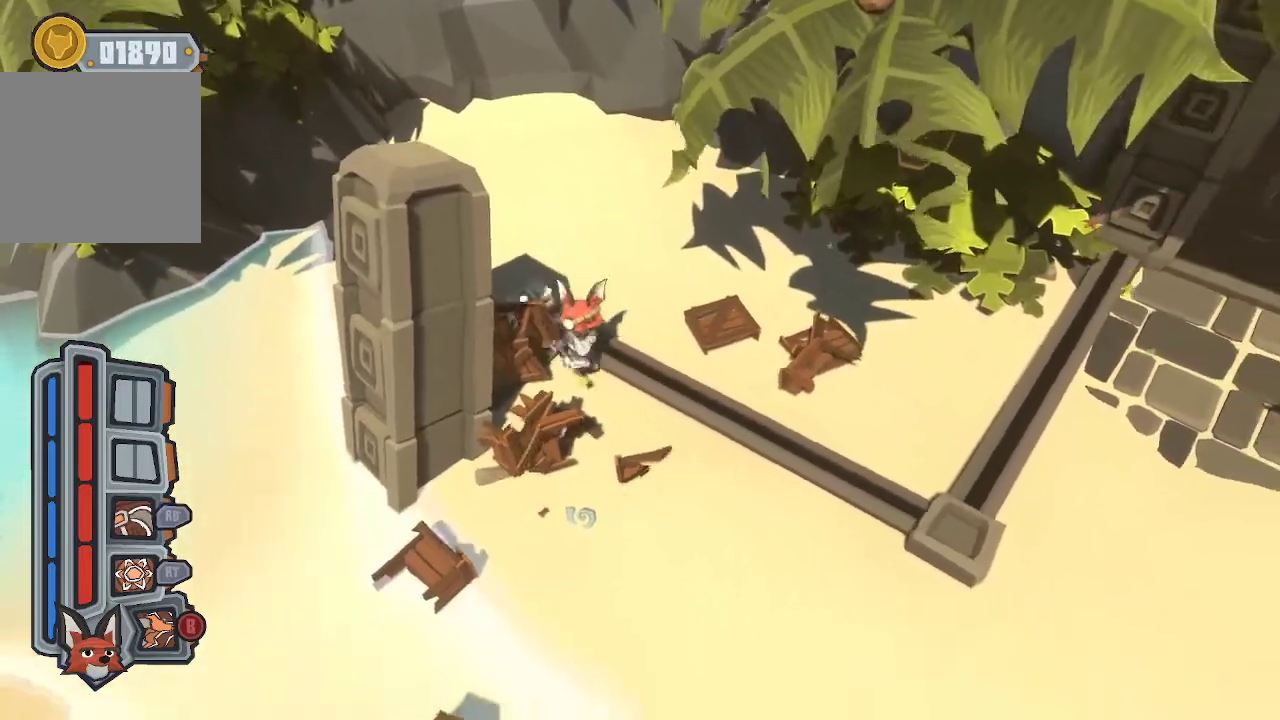
{"buttons": [], "left_stick": "down", "right_stick": "center", "events": []}
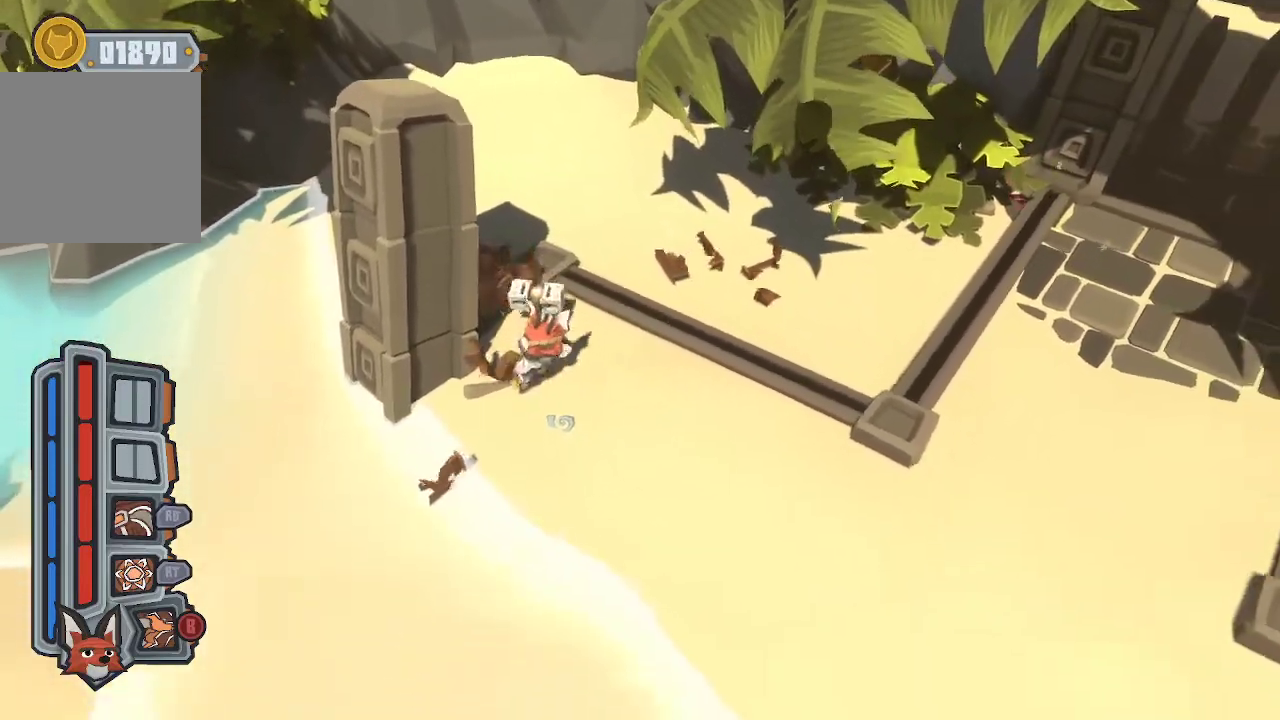
{"buttons": [], "left_stick": "down", "right_stick": "center", "events": []}
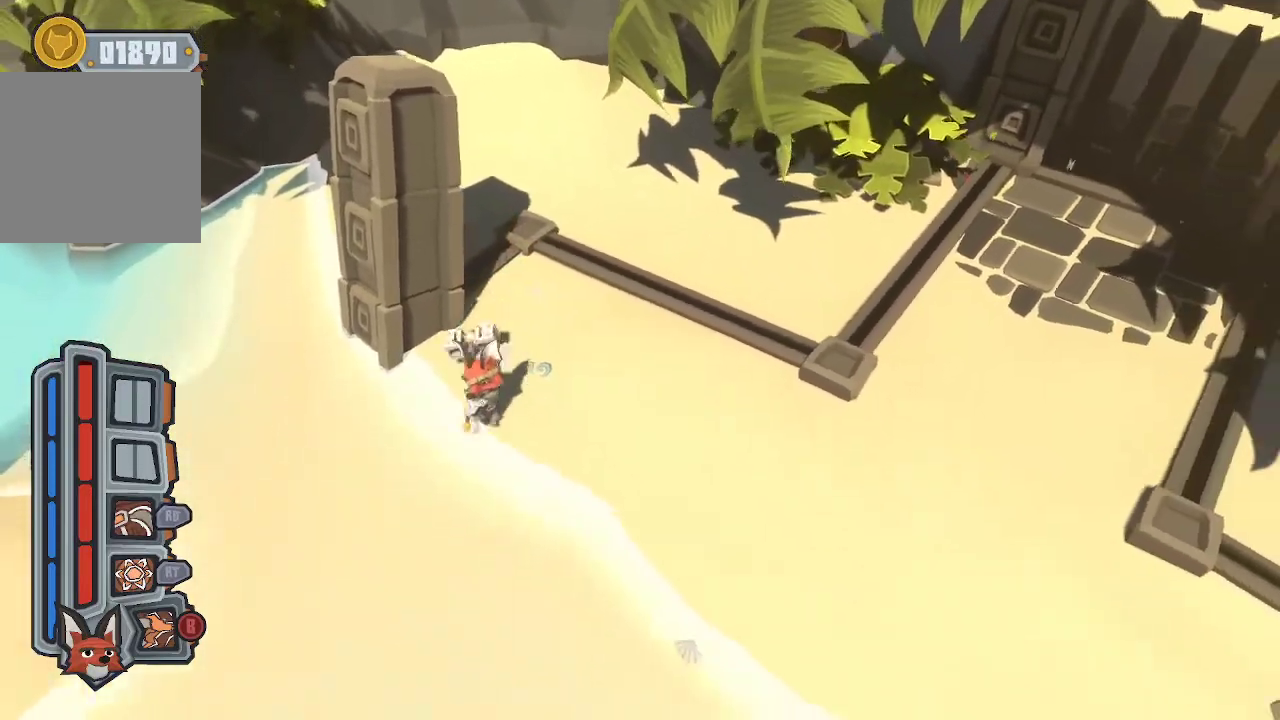
{"buttons": [], "left_stick": "down-right", "right_stick": "center", "events": [[133, "left_stick", "down-right"]]}
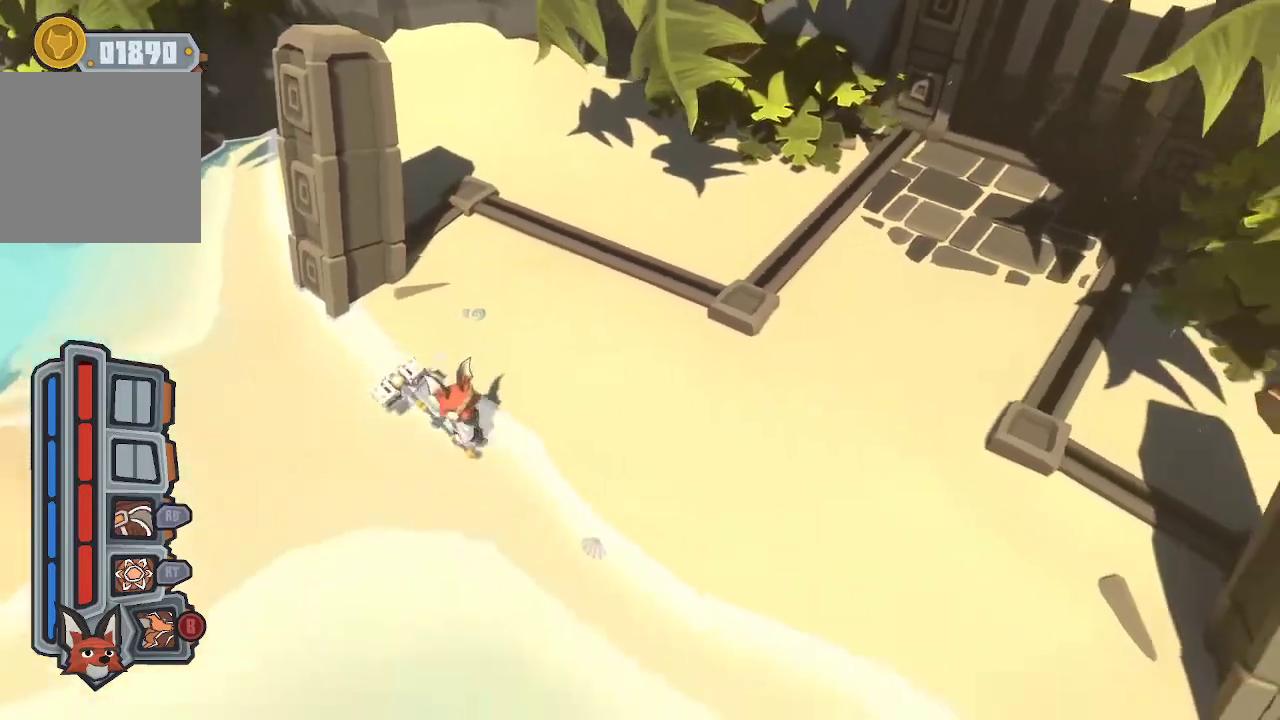
{"buttons": ["B"], "left_stick": "down-right", "right_stick": "center", "events": [[433, "B", "down"]]}
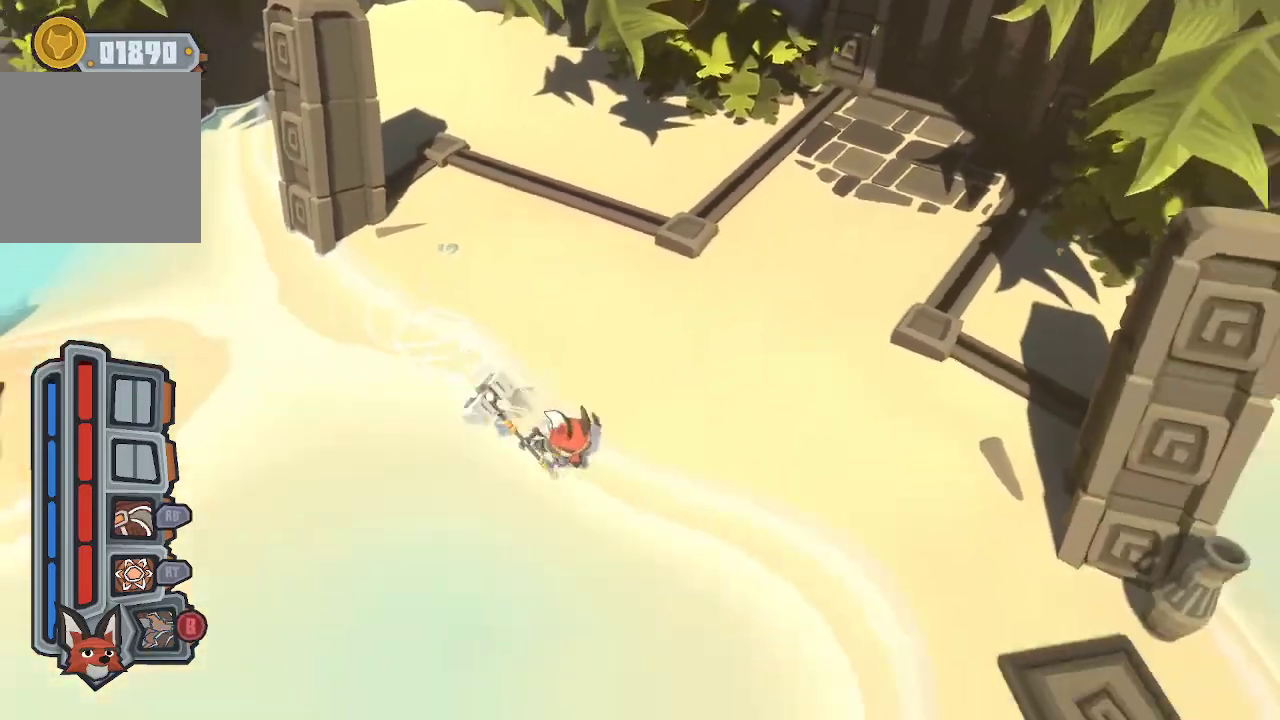
{"buttons": [], "left_stick": "down-right", "right_stick": "center", "events": [[67, "B", "up"]]}
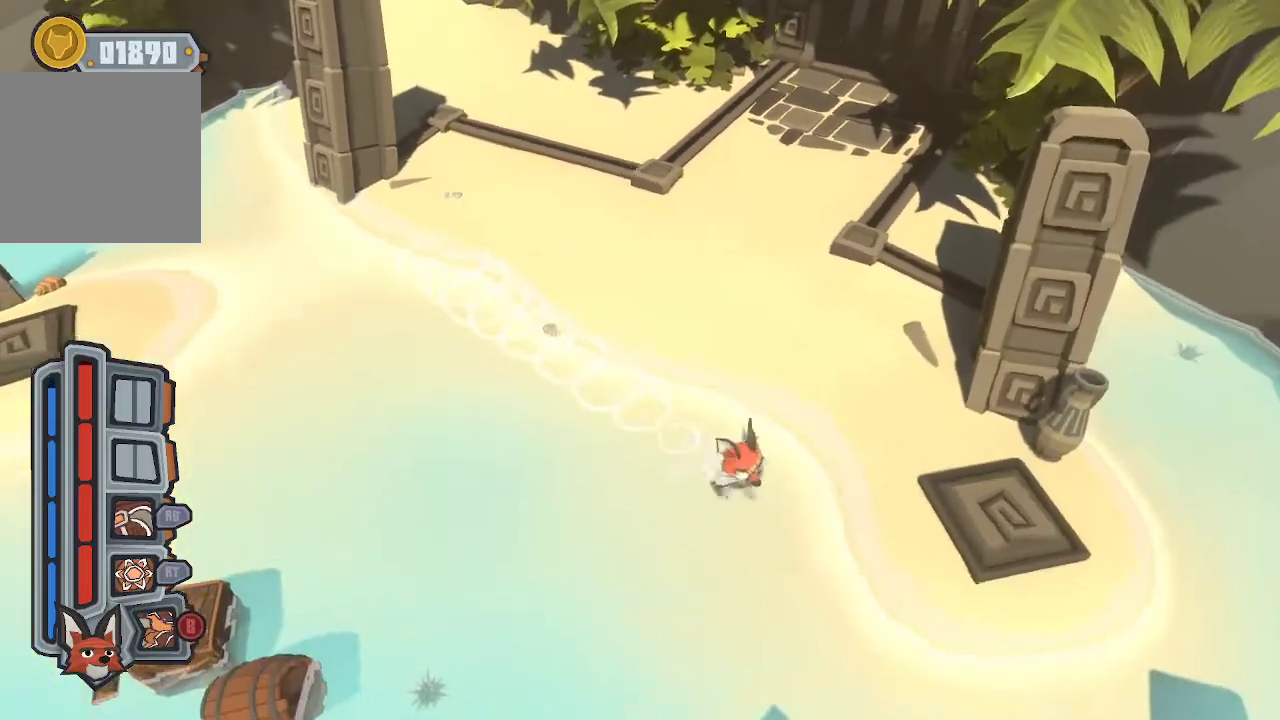
{"buttons": [], "left_stick": "right", "right_stick": "center", "events": [[367, "left_stick", "right"]]}
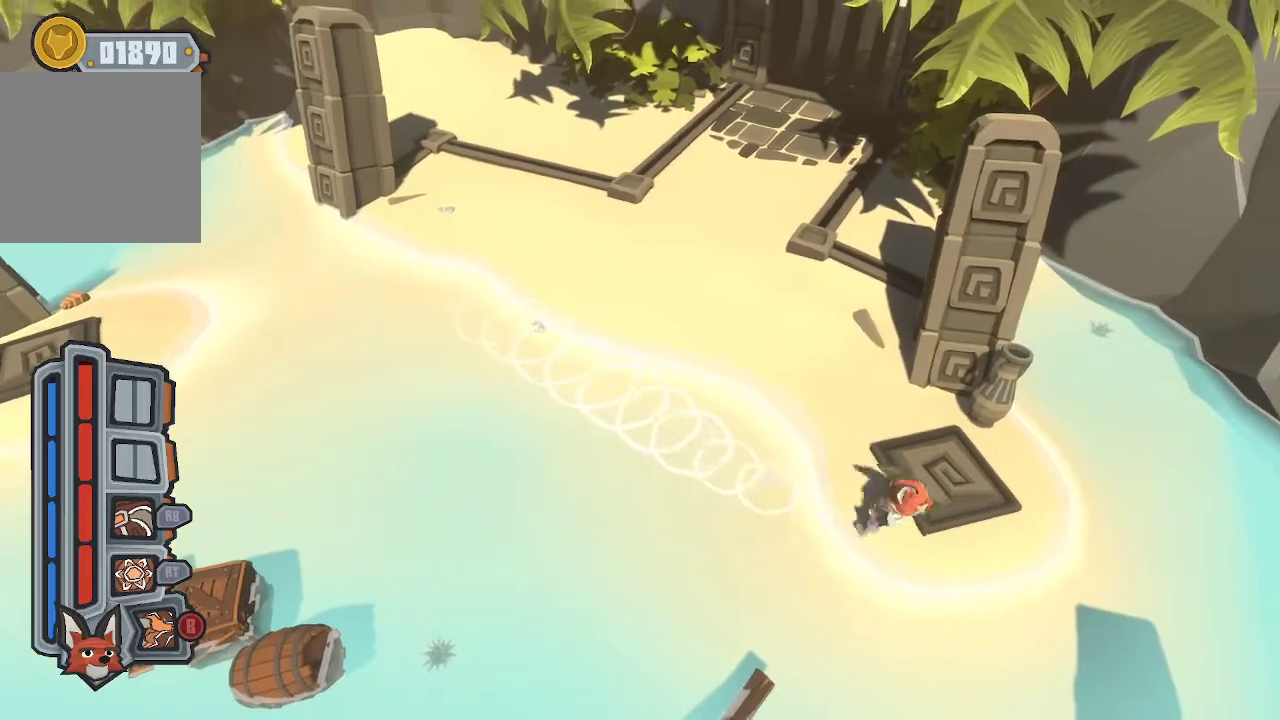
{"buttons": ["R1"], "left_stick": "up", "right_stick": "center", "events": [[67, "left_stick", "up-right"], [333, "left_stick", "center"], [467, "left_stick", "up"], [500, "R1", "down"]]}
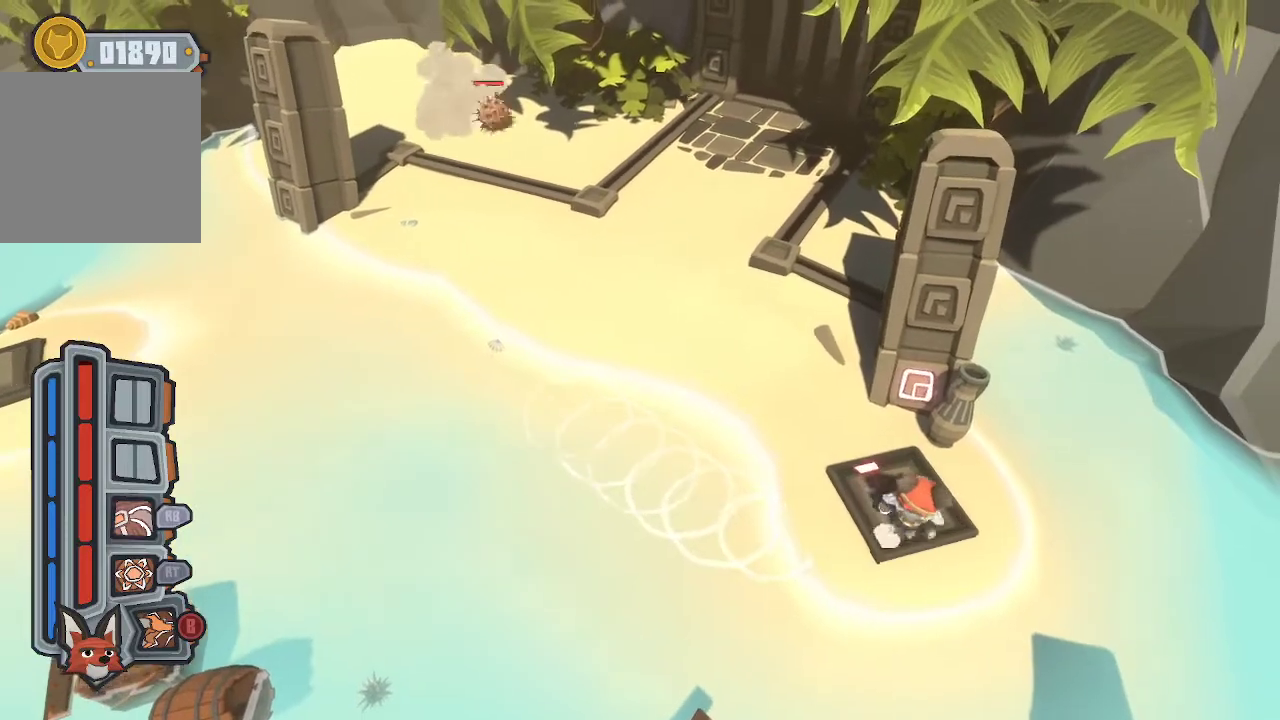
{"buttons": ["R1"], "left_stick": "center", "right_stick": "center", "events": [[100, "left_stick", "center"], [233, "R1", "up"], [300, "R1", "down"], [367, "R1", "up"], [433, "R1", "down"]]}
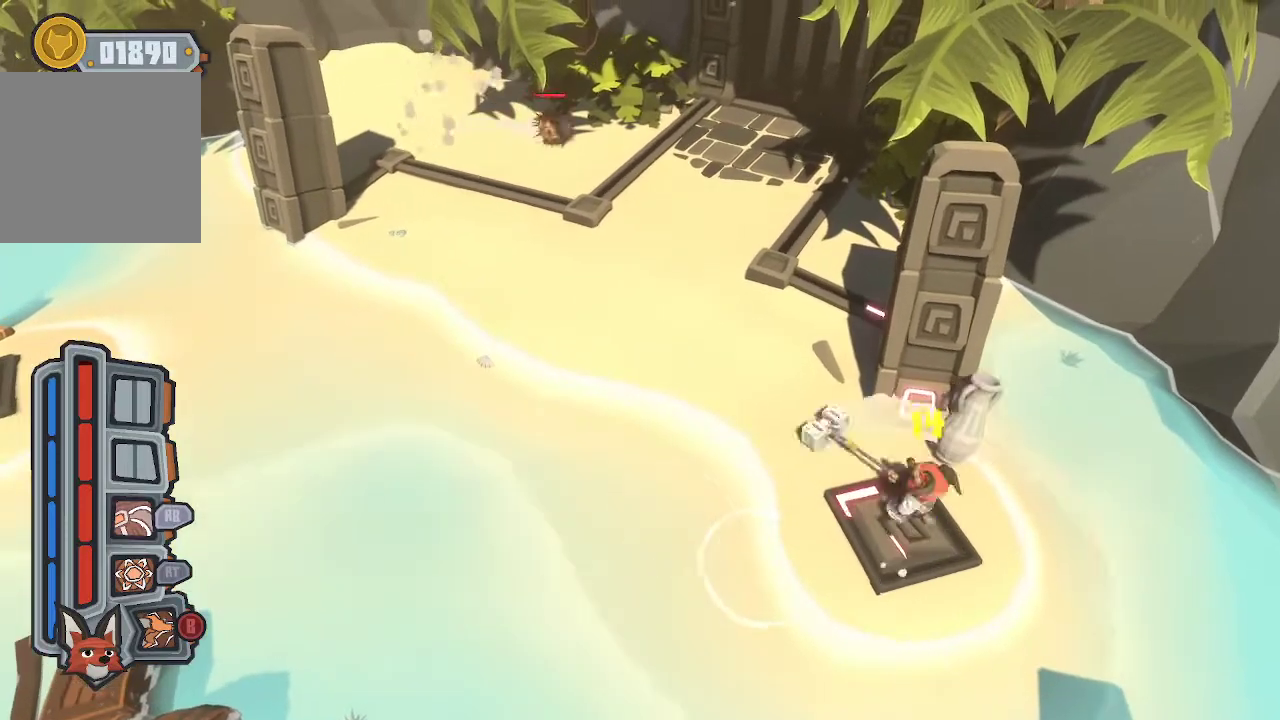
{"buttons": ["R1"], "left_stick": "center", "right_stick": "center", "events": [[200, "R1", "up"], [267, "R1", "down"], [333, "R1", "up"], [400, "R1", "down"]]}
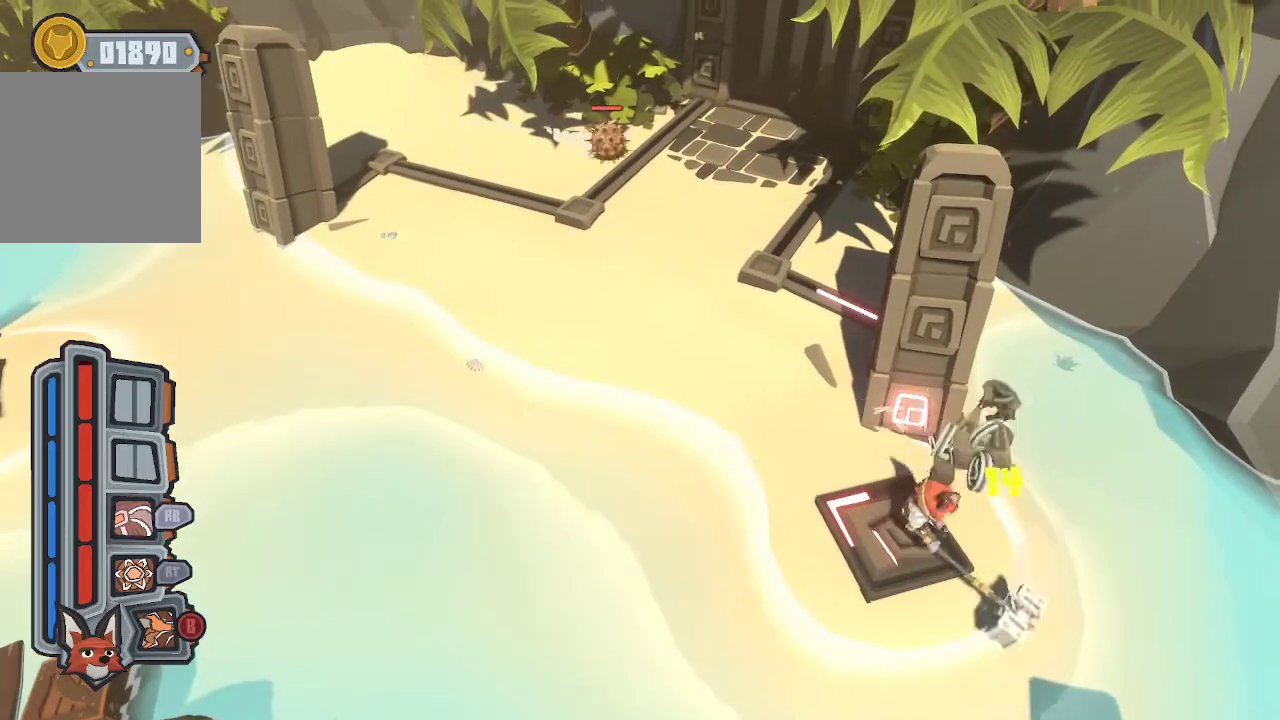
{"buttons": [], "left_stick": "center", "right_stick": "center", "events": [[33, "R1", "up"], [100, "R1", "down"], [233, "R1", "up"]]}
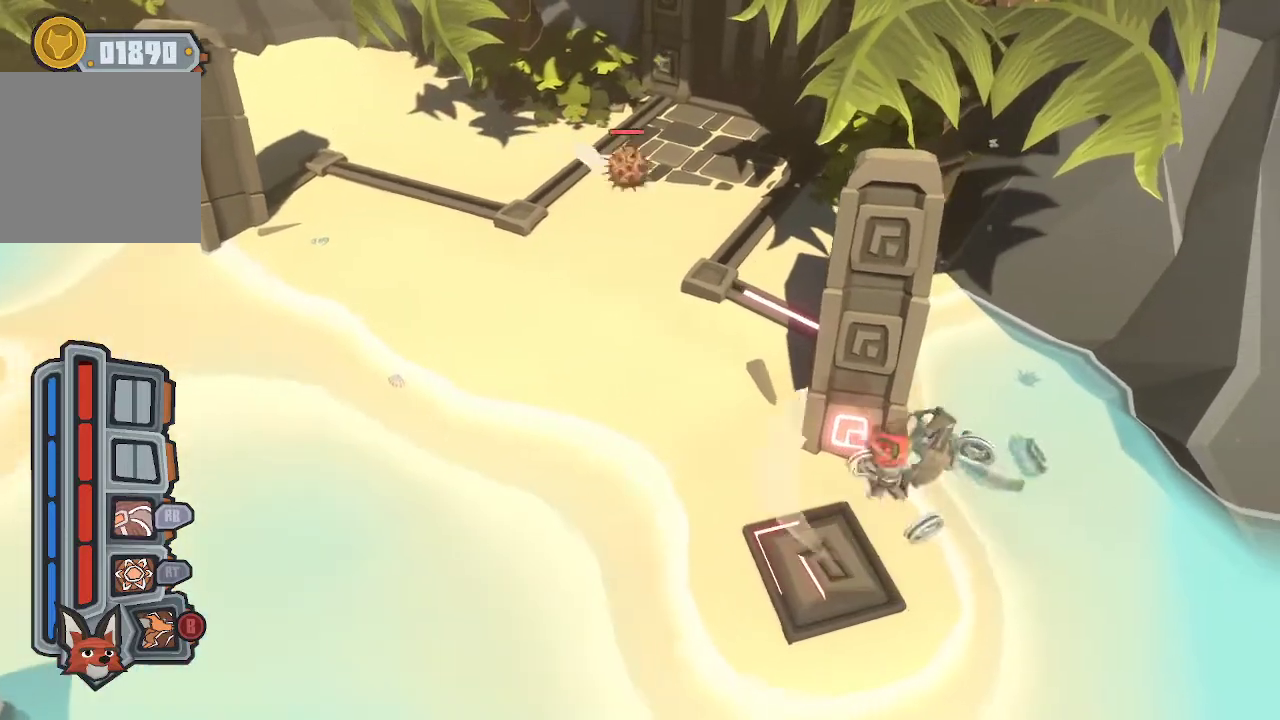
{"buttons": [], "left_stick": "down-left", "right_stick": "center", "events": [[300, "left_stick", "down"], [367, "left_stick", "down-left"]]}
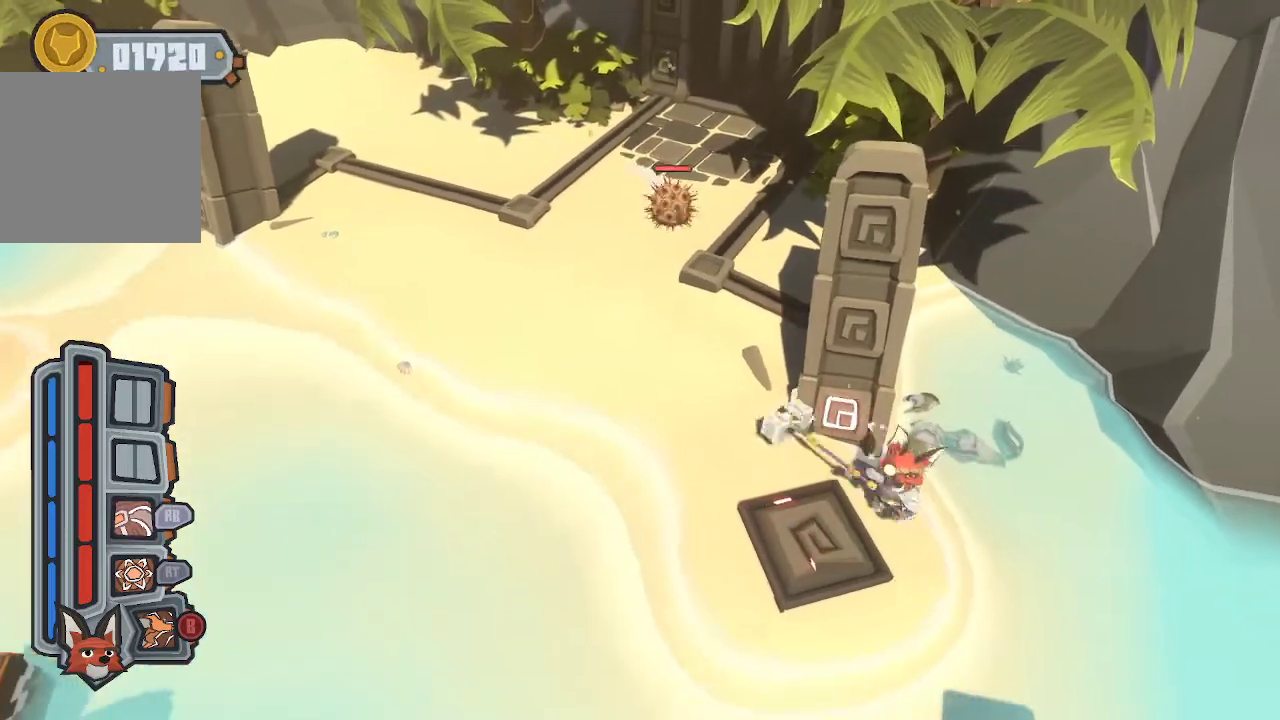
{"buttons": [], "left_stick": "left", "right_stick": "center", "events": [[233, "left_stick", "left"]]}
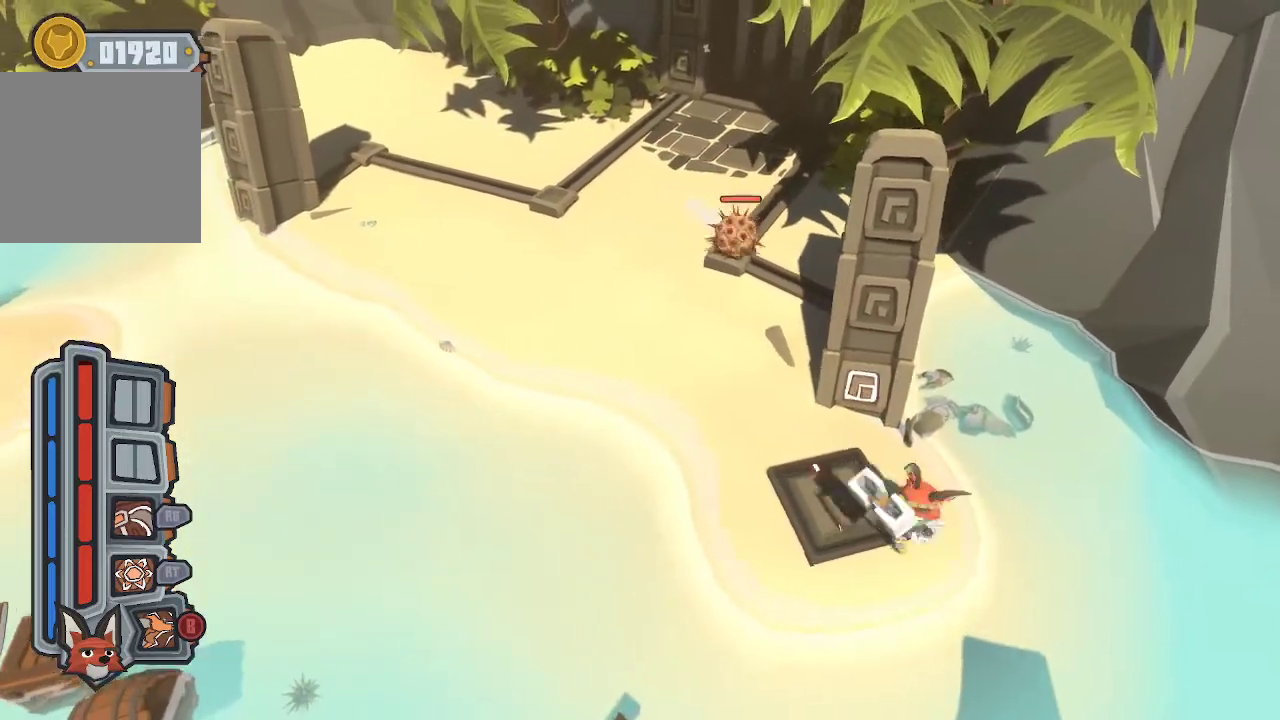
{"buttons": [], "left_stick": "center", "right_stick": "center", "events": [[300, "left_stick", "up"], [400, "R2", "down"], [467, "left_stick", "center"], [500, "R2", "up"]]}
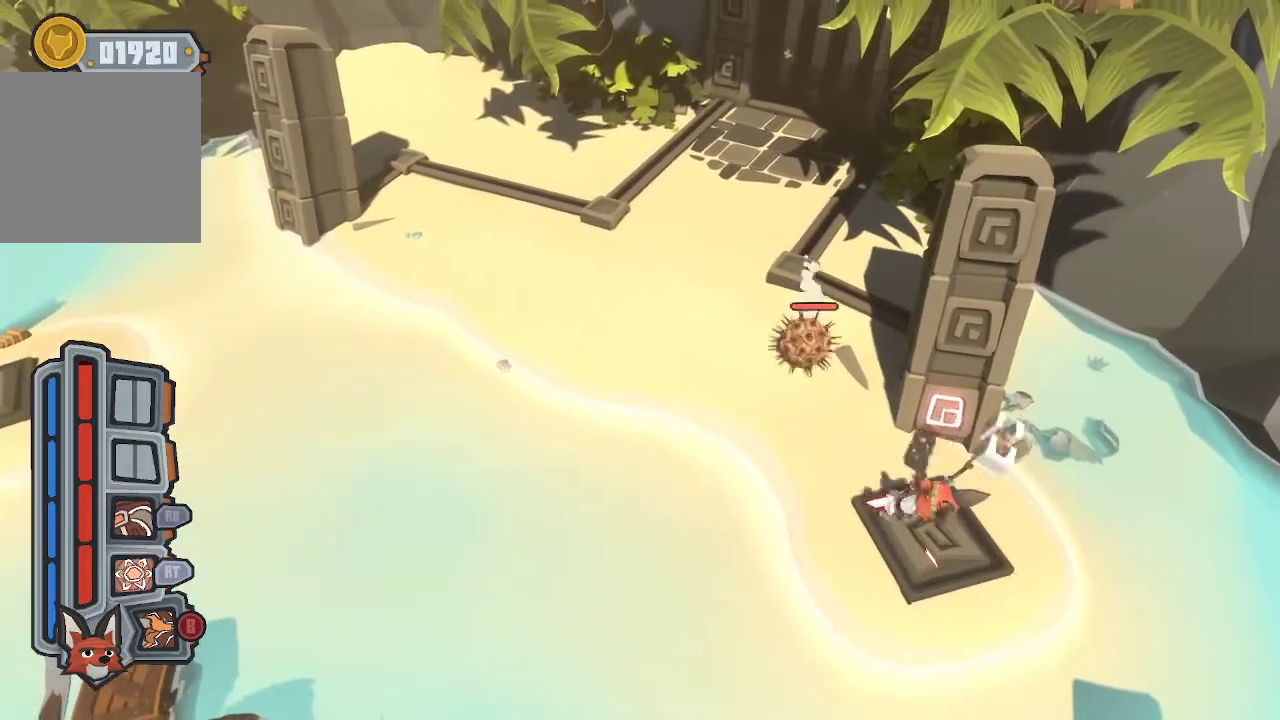
{"buttons": [], "left_stick": "center", "right_stick": "center", "events": []}
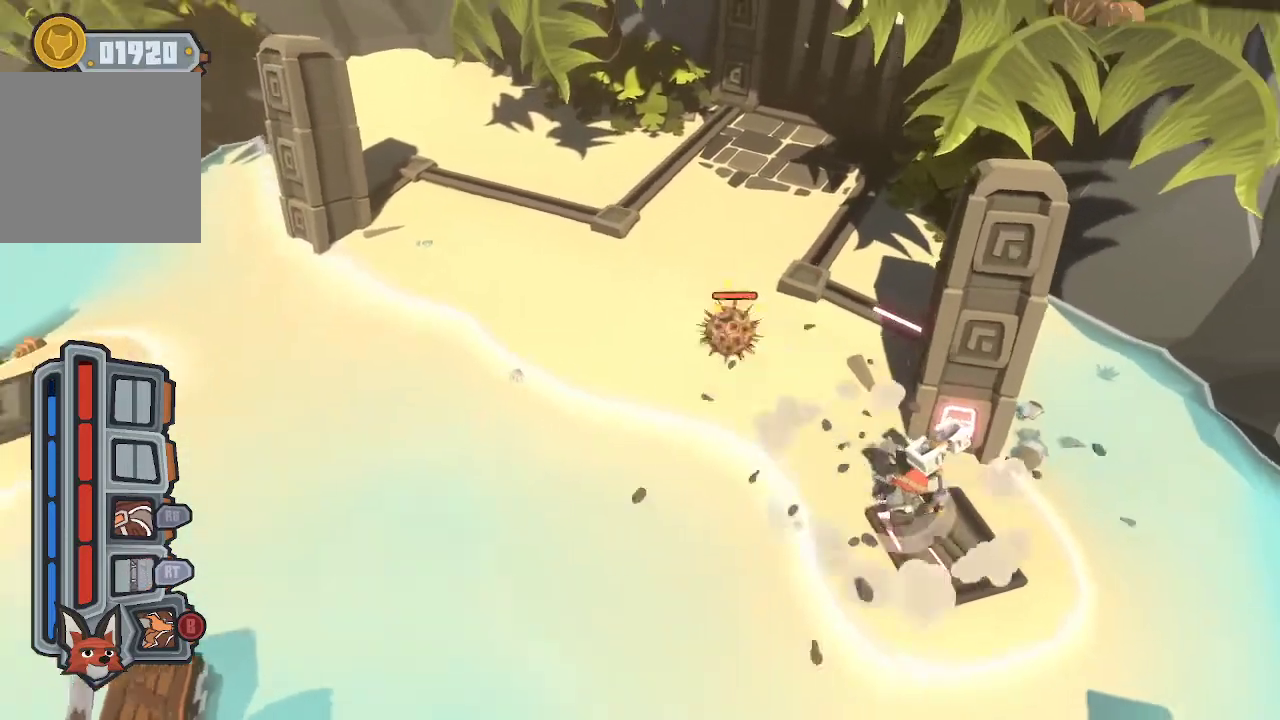
{"buttons": [], "left_stick": "up-left", "right_stick": "center", "events": [[100, "left_stick", "up-left"]]}
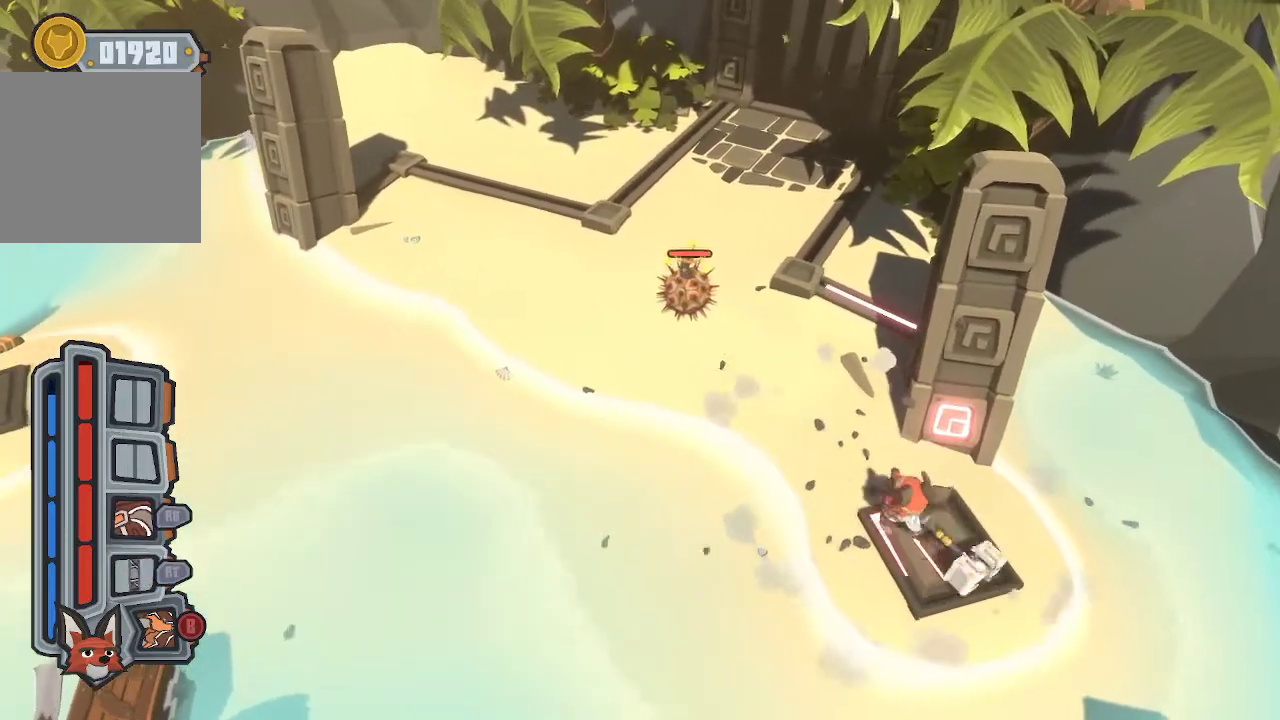
{"buttons": ["R1"], "left_stick": "up-left", "right_stick": "center", "events": [[500, "R1", "down"]]}
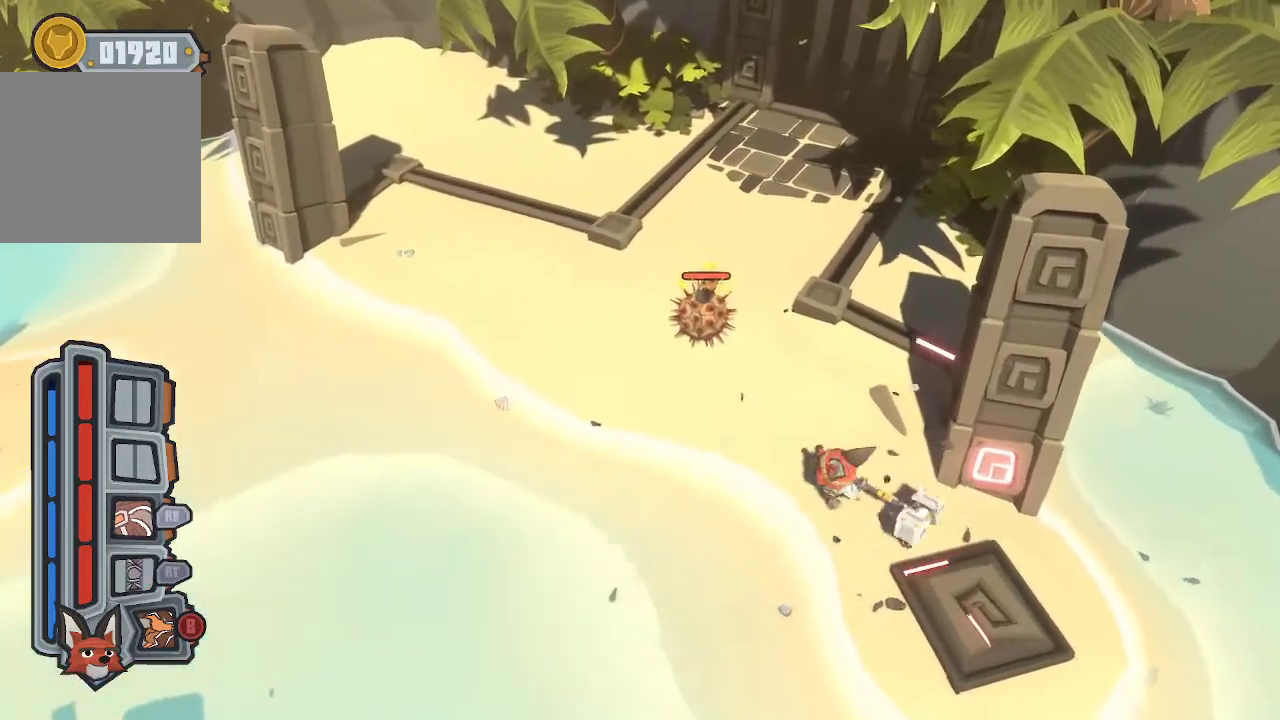
{"buttons": ["R1"], "left_stick": "center", "right_stick": "center", "events": [[100, "R1", "up"], [133, "R1", "down"], [400, "R1", "up"], [467, "R1", "down"], [467, "left_stick", "center"]]}
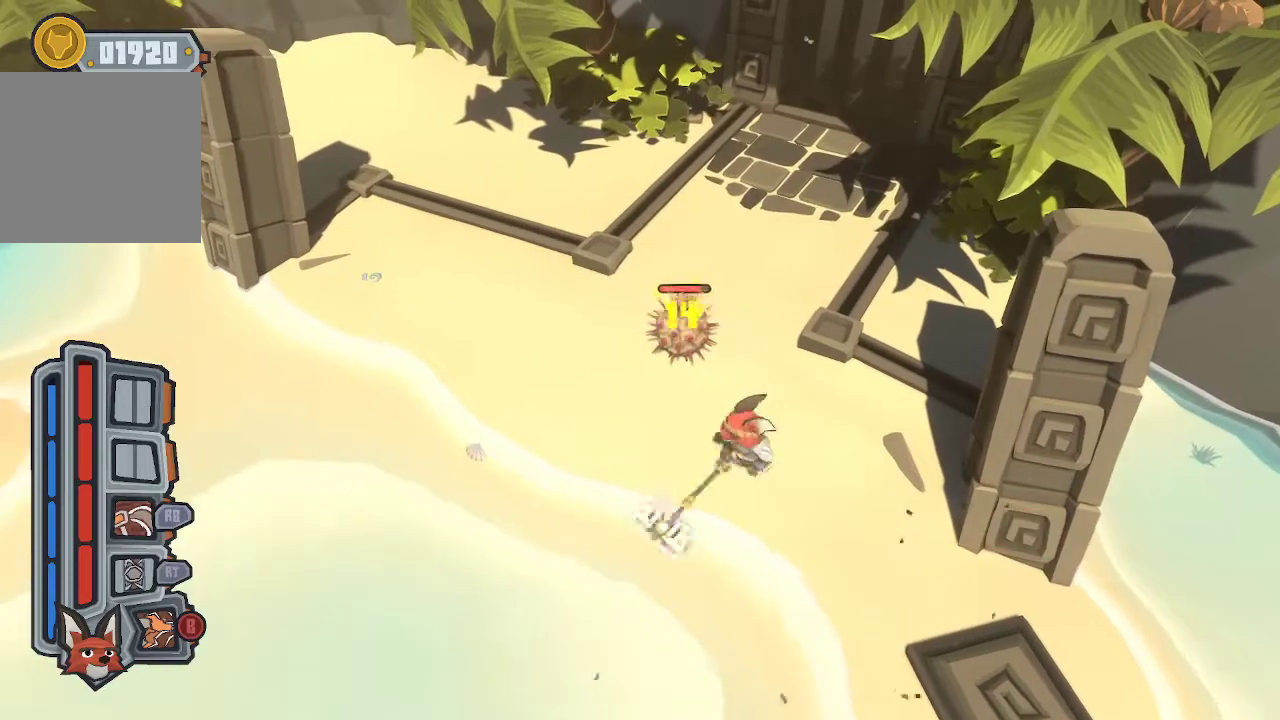
{"buttons": ["R1"], "left_stick": "center", "right_stick": "center", "events": [[67, "R1", "up"], [100, "R1", "down"], [200, "R1", "up"], [233, "R1", "down"], [300, "R1", "up"], [367, "R1", "down"], [433, "R1", "up"], [500, "R1", "down"]]}
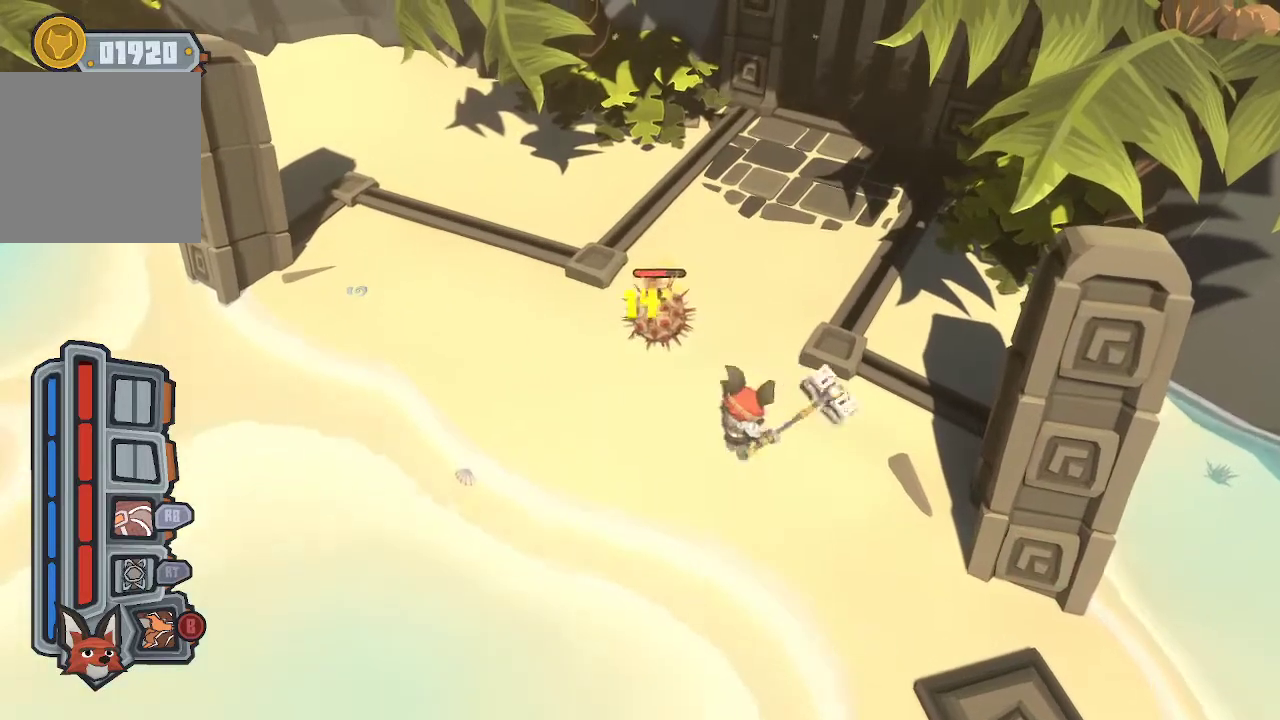
{"buttons": ["R1"], "left_stick": "center", "right_stick": "center", "events": [[67, "R1", "up"], [133, "R1", "down"], [200, "R1", "up"], [267, "R1", "down"], [333, "R1", "up"], [367, "R1", "down"]]}
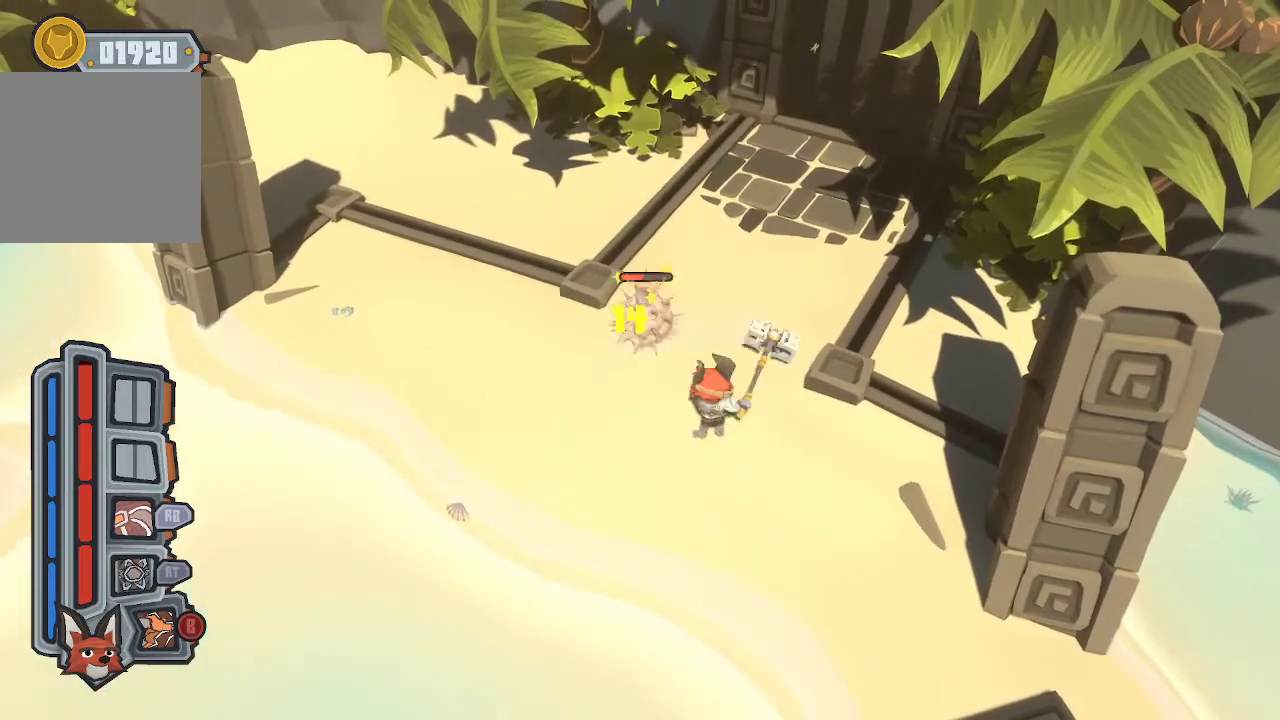
{"buttons": ["R1"], "left_stick": "center", "right_stick": "center", "events": [[100, "R1", "up"], [133, "R1", "down"], [267, "R1", "up"], [300, "R1", "down"], [400, "R1", "up"], [433, "R1", "down"]]}
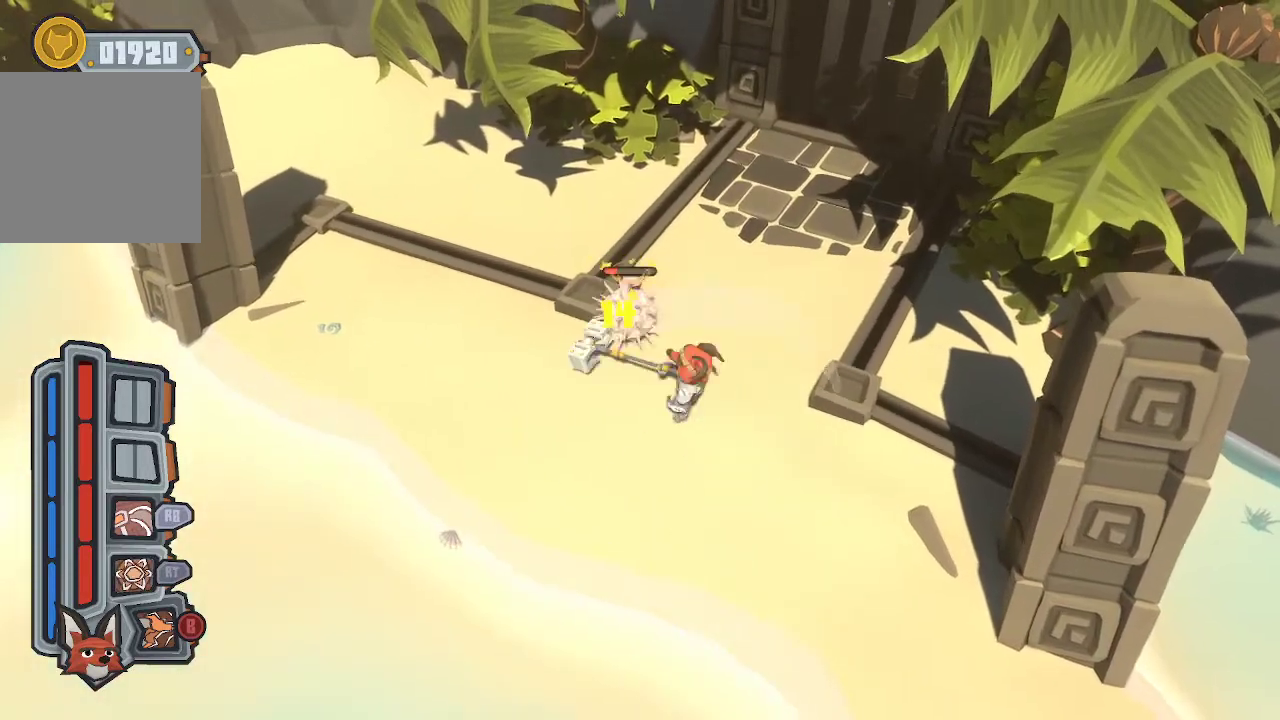
{"buttons": ["R1"], "left_stick": "center", "right_stick": "center", "events": [[133, "R1", "up"], [200, "R1", "down"], [267, "R1", "up"], [300, "R1", "down"], [433, "R1", "up"], [467, "R1", "down"]]}
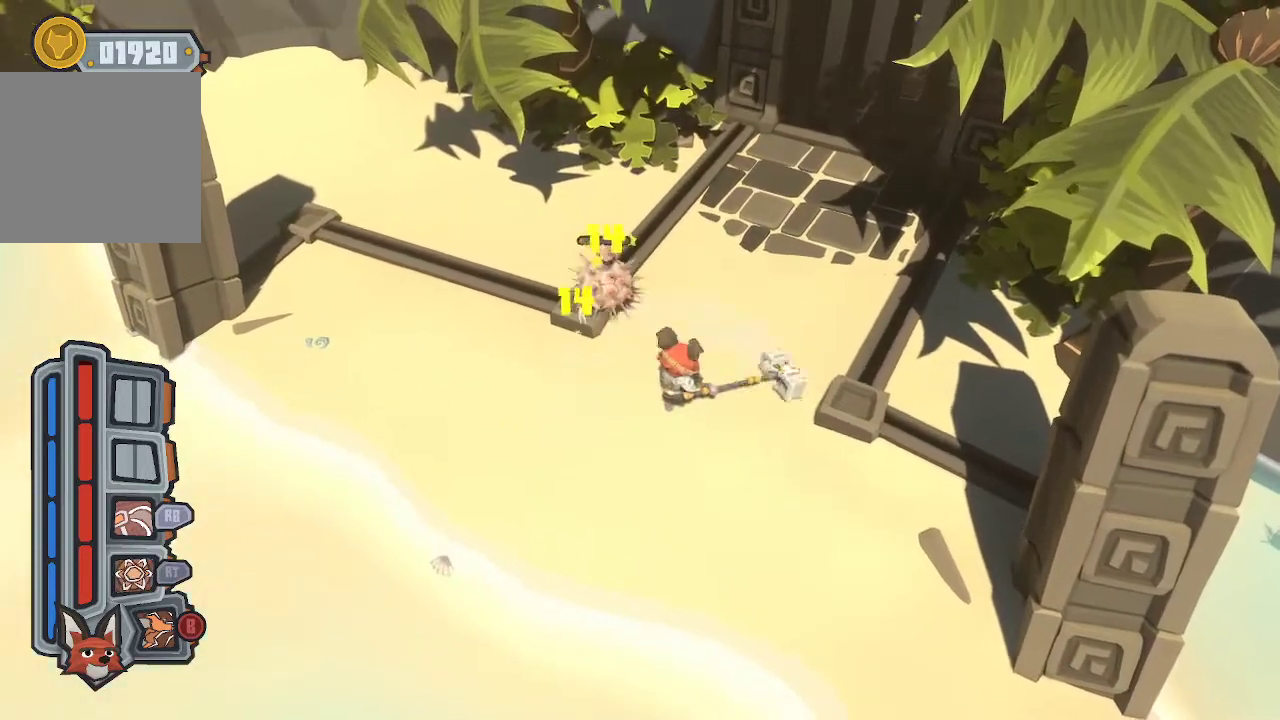
{"buttons": [], "left_stick": "center", "right_stick": "center", "events": [[67, "R1", "up"], [100, "R1", "down"], [200, "R1", "up"], [267, "R1", "down"], [500, "R1", "up"]]}
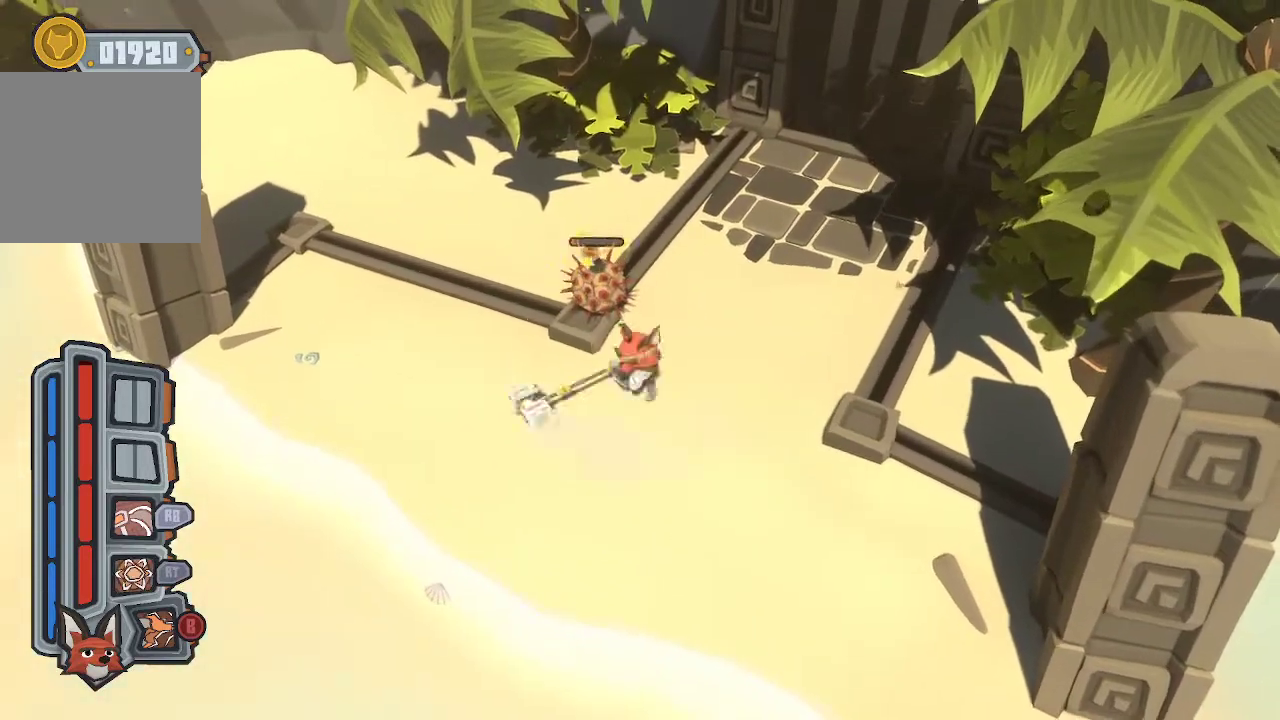
{"buttons": [], "left_stick": "up-left", "right_stick": "center", "events": [[67, "R1", "down"], [200, "R1", "up"], [233, "R1", "down"], [333, "R1", "up"], [467, "left_stick", "up-left"]]}
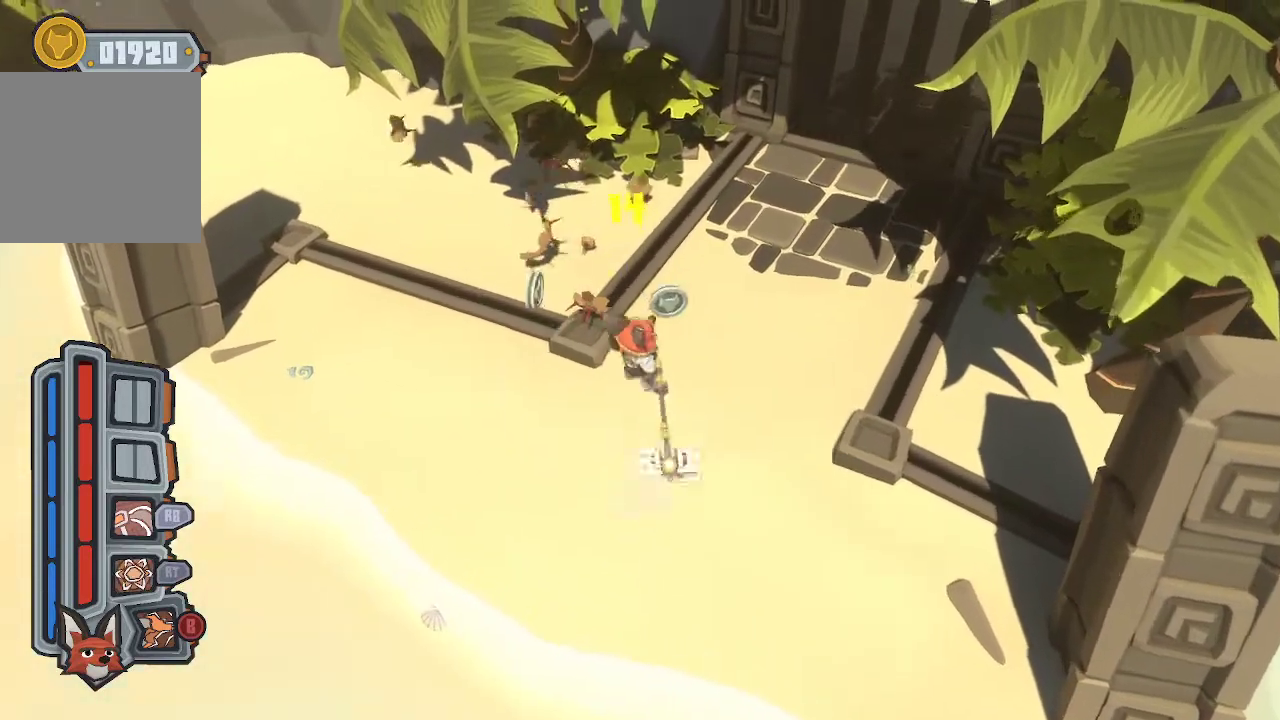
{"buttons": [], "left_stick": "down", "right_stick": "center", "events": [[400, "left_stick", "down-left"], [467, "left_stick", "down"]]}
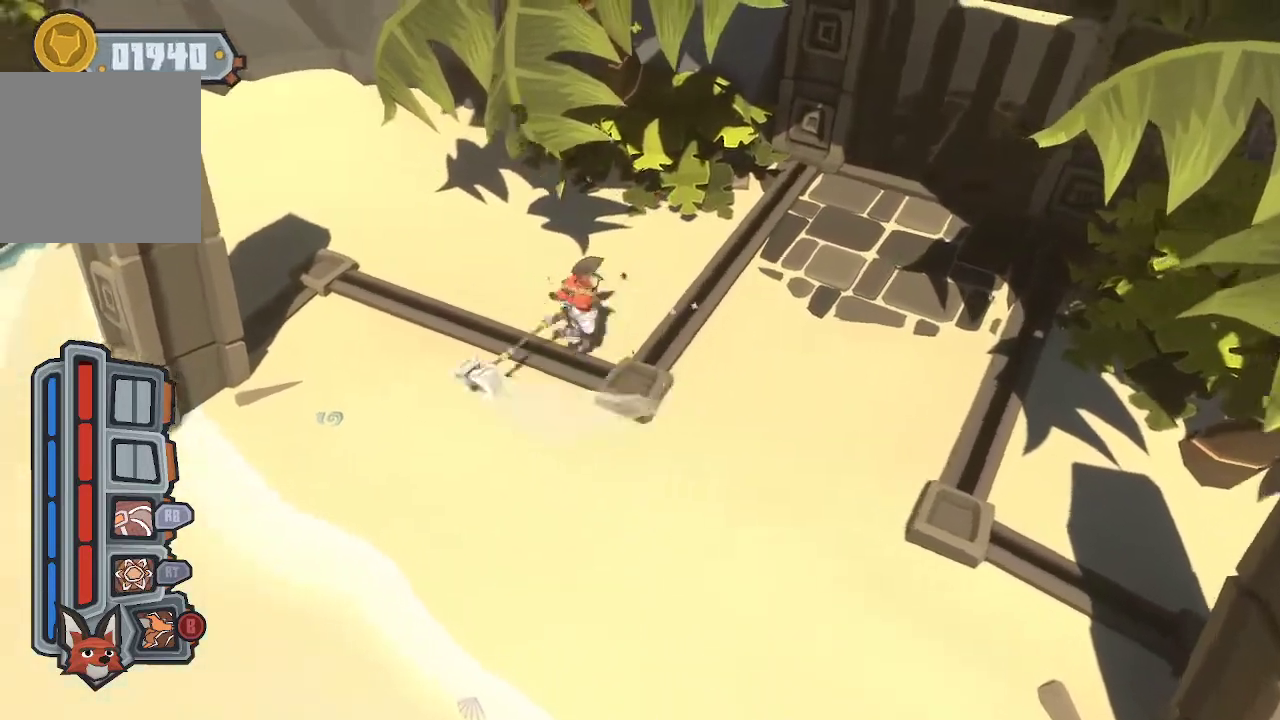
{"buttons": [], "left_stick": "down", "right_stick": "center", "events": [[100, "B", "down"], [167, "B", "up"]]}
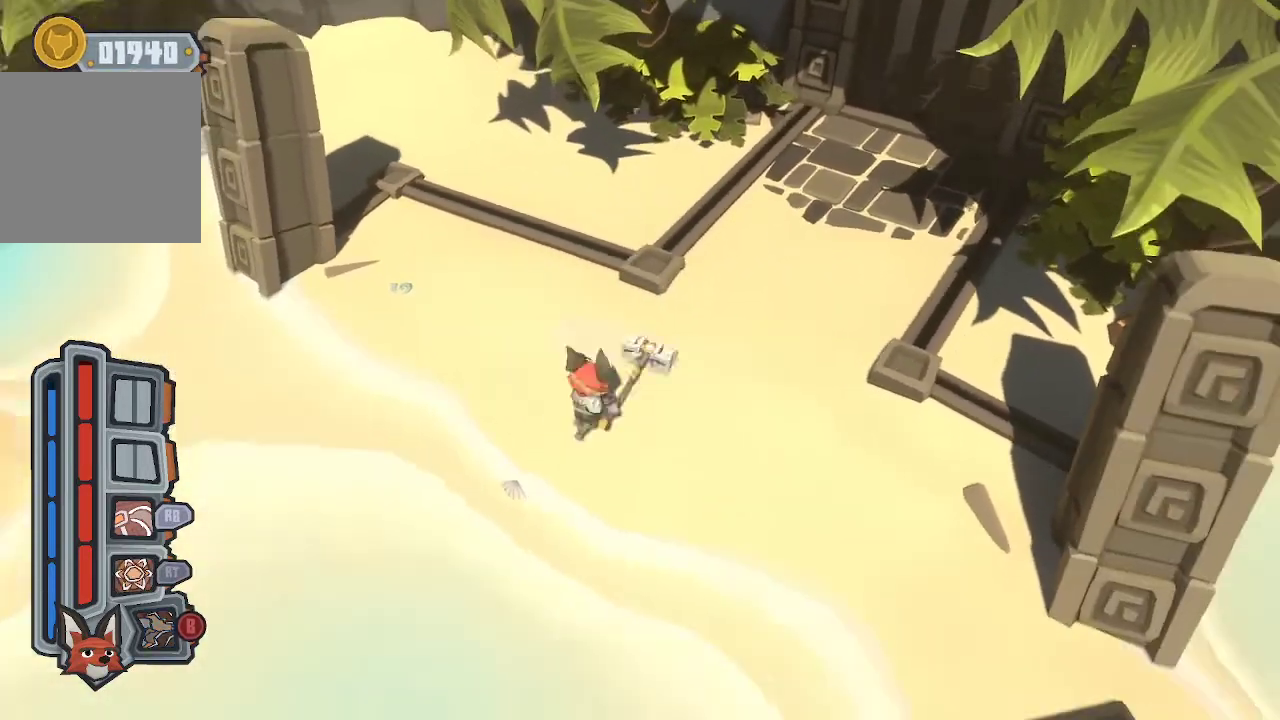
{"buttons": [], "left_stick": "down", "right_stick": "center", "events": []}